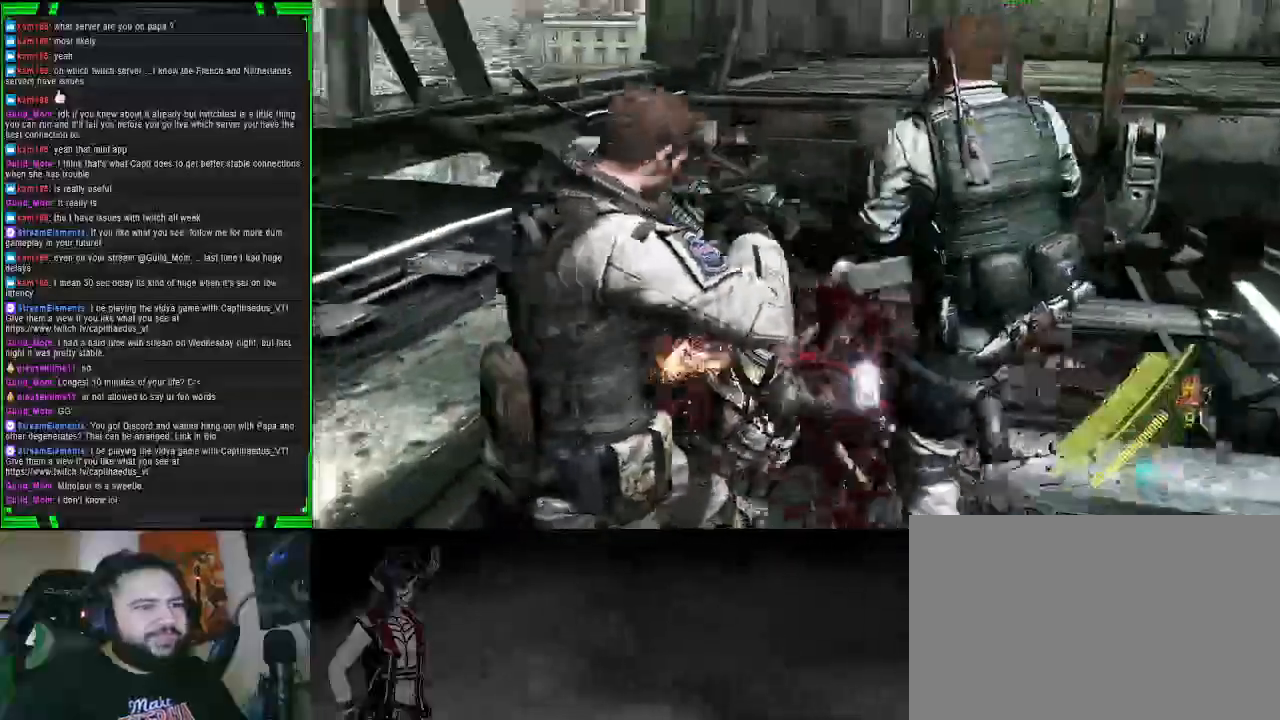
Gameplay with a controller (PlayStation layout); each line is a JSON object with the inputs held at the frame after it. "events" lists button and stick changes between this image and that frame as [ms after this image, input, new state], when the widget could be followed in between. Not read: L3.
{"buttons": [], "left_stick": "up-left", "right_stick": "center", "events": [[17, "right_stick", "center"], [283, "left_stick", "up-left"]]}
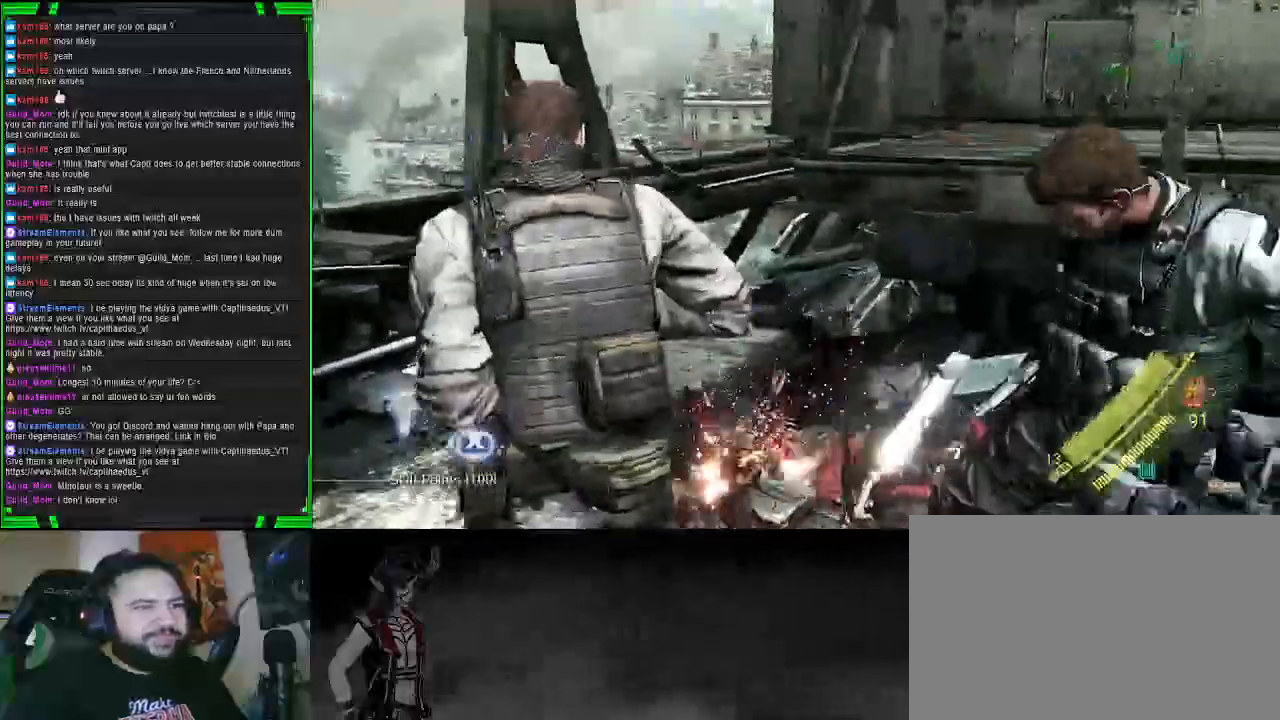
{"buttons": [], "left_stick": "down", "right_stick": "center", "events": [[50, "right_stick", "up"], [100, "left_stick", "left"], [250, "left_stick", "down-left"], [283, "right_stick", "center"], [400, "left_stick", "down"]]}
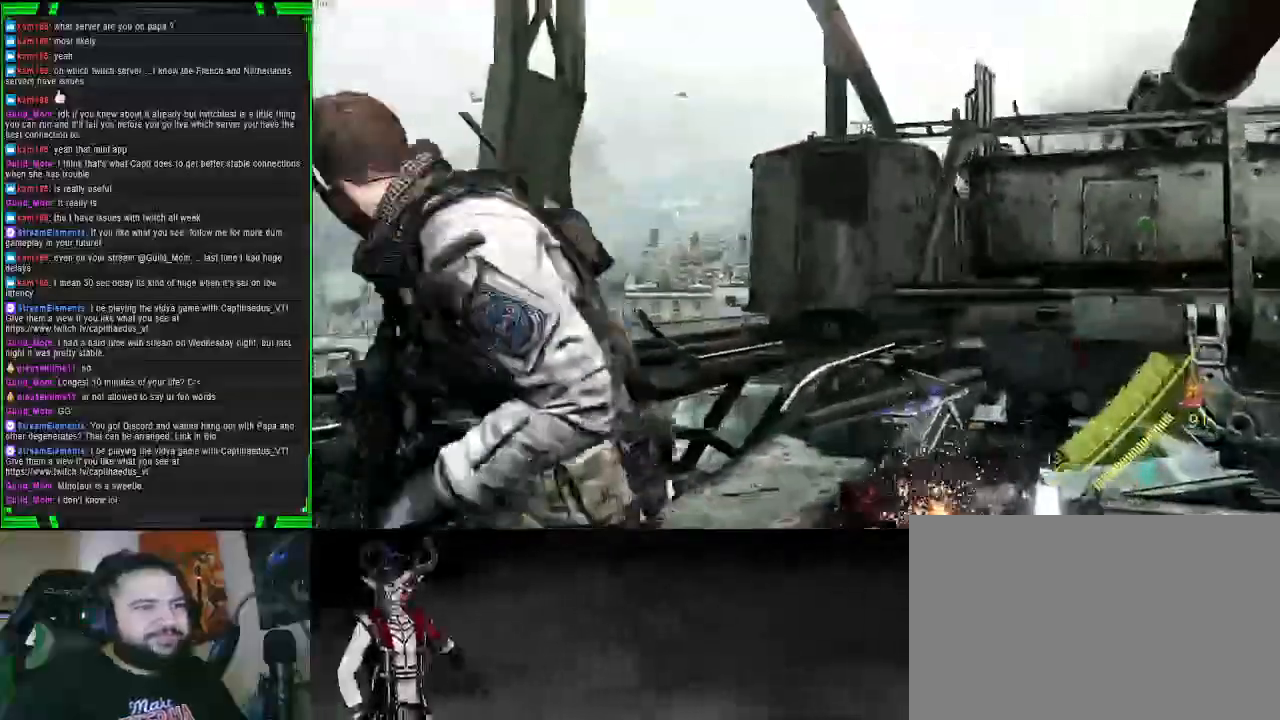
{"buttons": [], "left_stick": "up", "right_stick": "down-right", "events": [[100, "right_stick", "right"], [200, "right_stick", "down-right"], [283, "left_stick", "center"], [367, "left_stick", "up"], [400, "right_stick", "center"], [500, "right_stick", "down-right"]]}
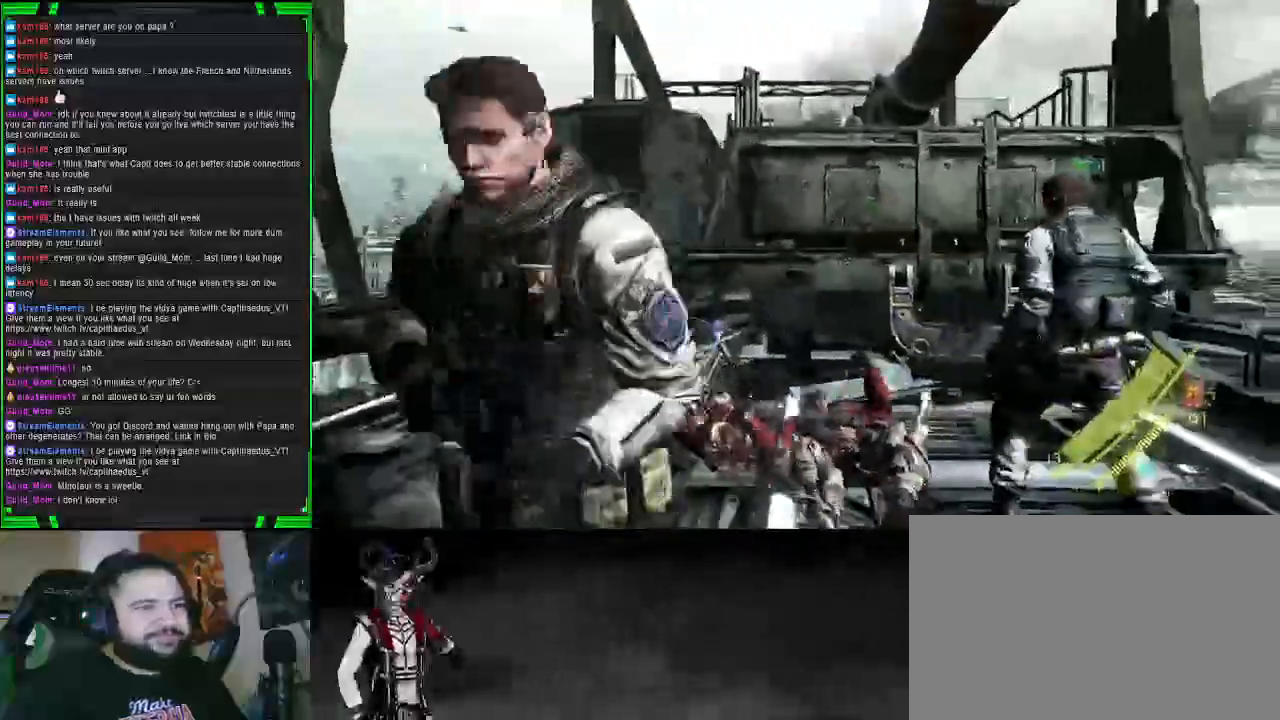
{"buttons": [], "left_stick": "up", "right_stick": "down-right", "events": []}
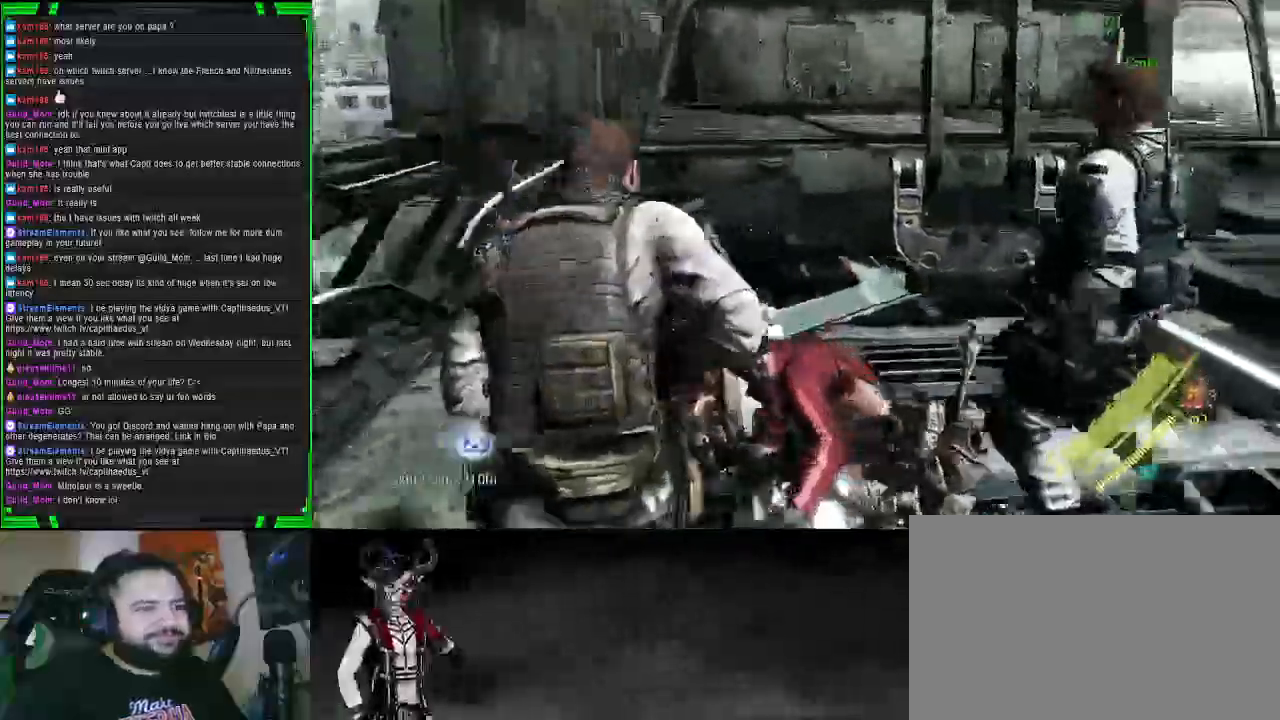
{"buttons": [], "left_stick": "left", "right_stick": "right", "events": [[83, "right_stick", "right"], [200, "SQUARE", "down"], [233, "left_stick", "up-left"], [267, "SQUARE", "up"], [483, "left_stick", "left"]]}
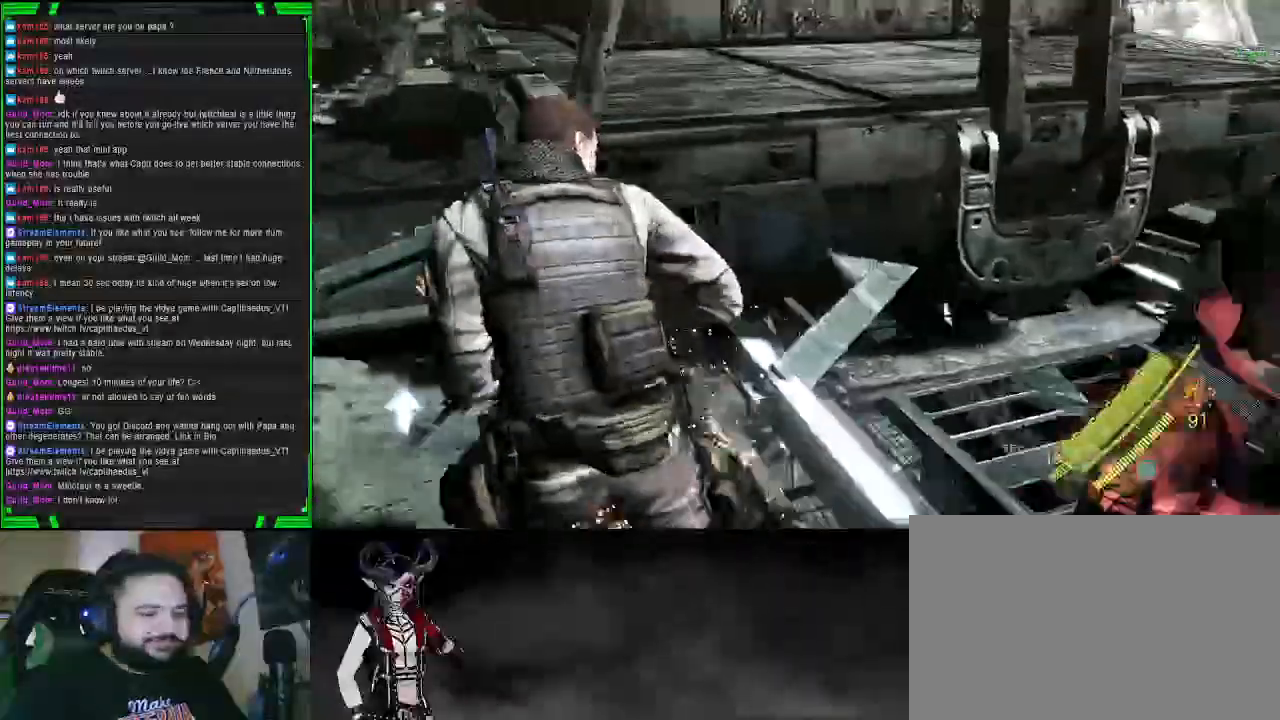
{"buttons": ["L2"], "left_stick": "down-right", "right_stick": "center", "events": [[167, "left_stick", "down-left"], [283, "left_stick", "down"], [350, "right_stick", "up-right"], [433, "left_stick", "down-right"], [483, "L2", "down"], [500, "right_stick", "center"]]}
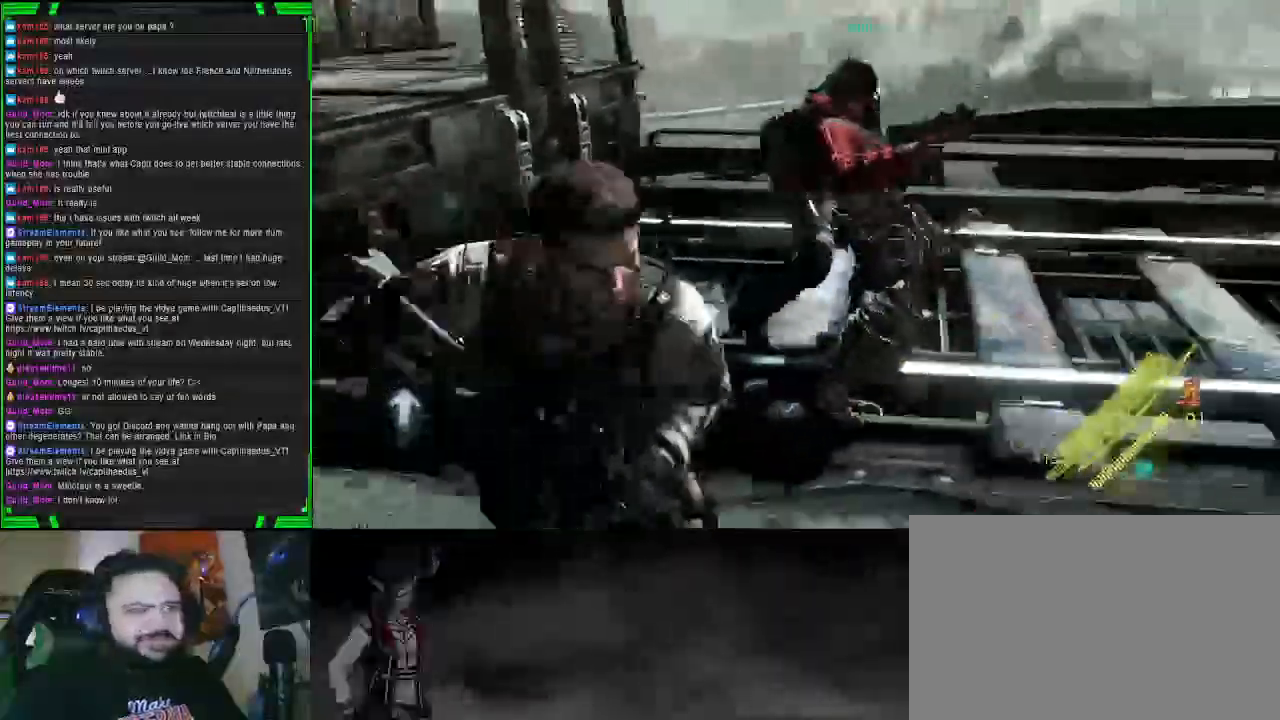
{"buttons": [], "left_stick": "right", "right_stick": "center", "events": [[117, "right_stick", "right"], [167, "right_stick", "up-right"], [383, "left_stick", "right"], [417, "right_stick", "center"], [450, "L2", "up"]]}
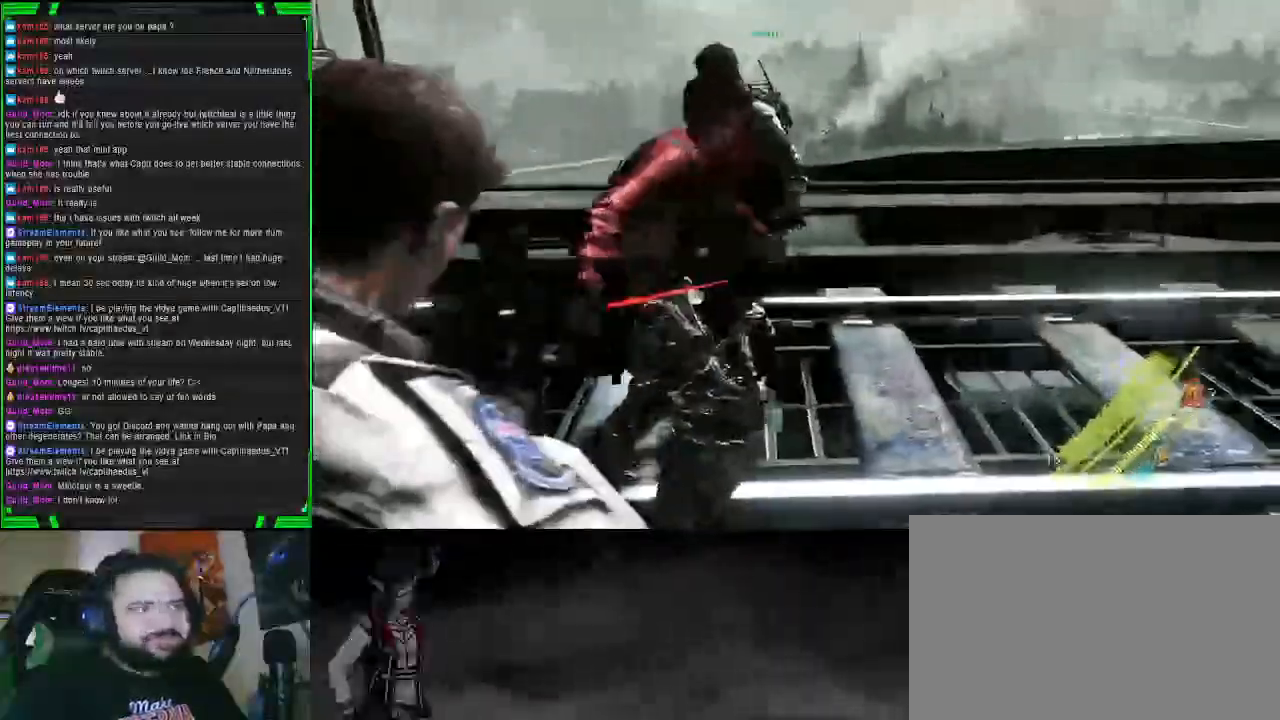
{"buttons": ["L2"], "left_stick": "center", "right_stick": "up", "events": [[150, "right_stick", "left"], [317, "left_stick", "up-right"], [350, "right_stick", "center"], [417, "L2", "down"], [450, "right_stick", "up"], [500, "left_stick", "center"]]}
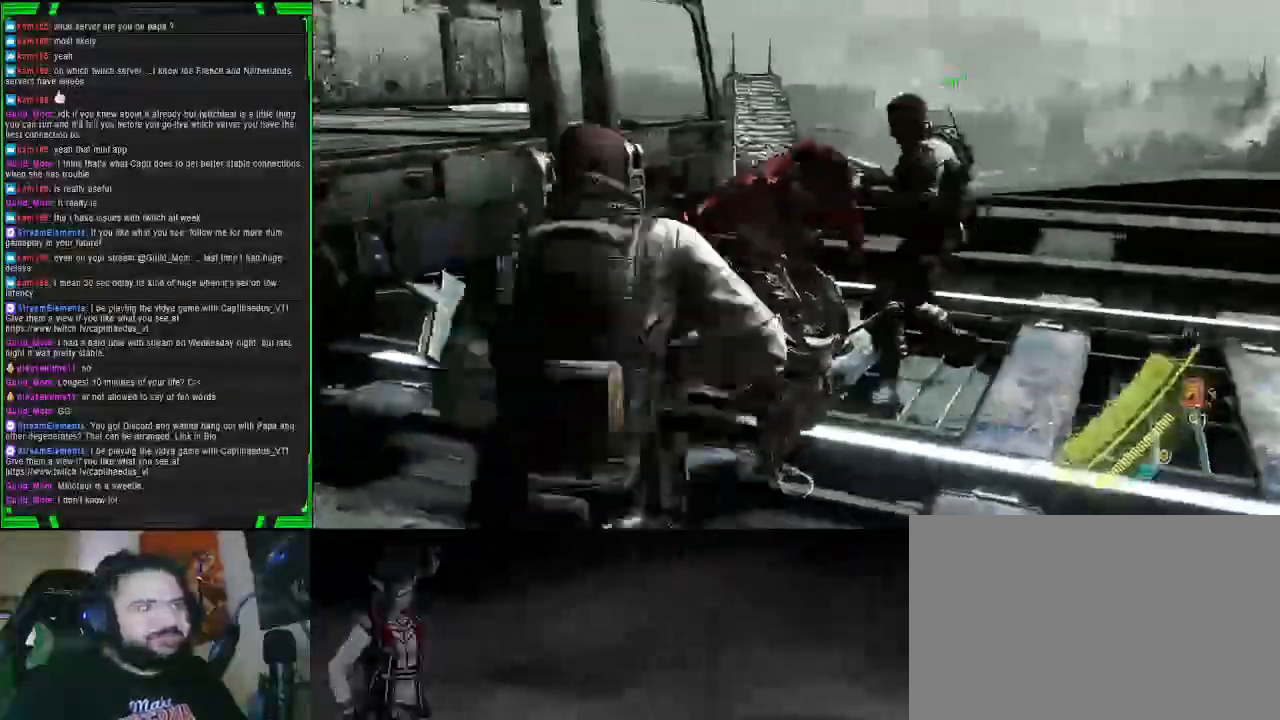
{"buttons": ["L2"], "left_stick": "down-left", "right_stick": "up-right", "events": [[33, "right_stick", "up-right"], [183, "left_stick", "down-right"], [333, "left_stick", "down"], [433, "left_stick", "down-left"]]}
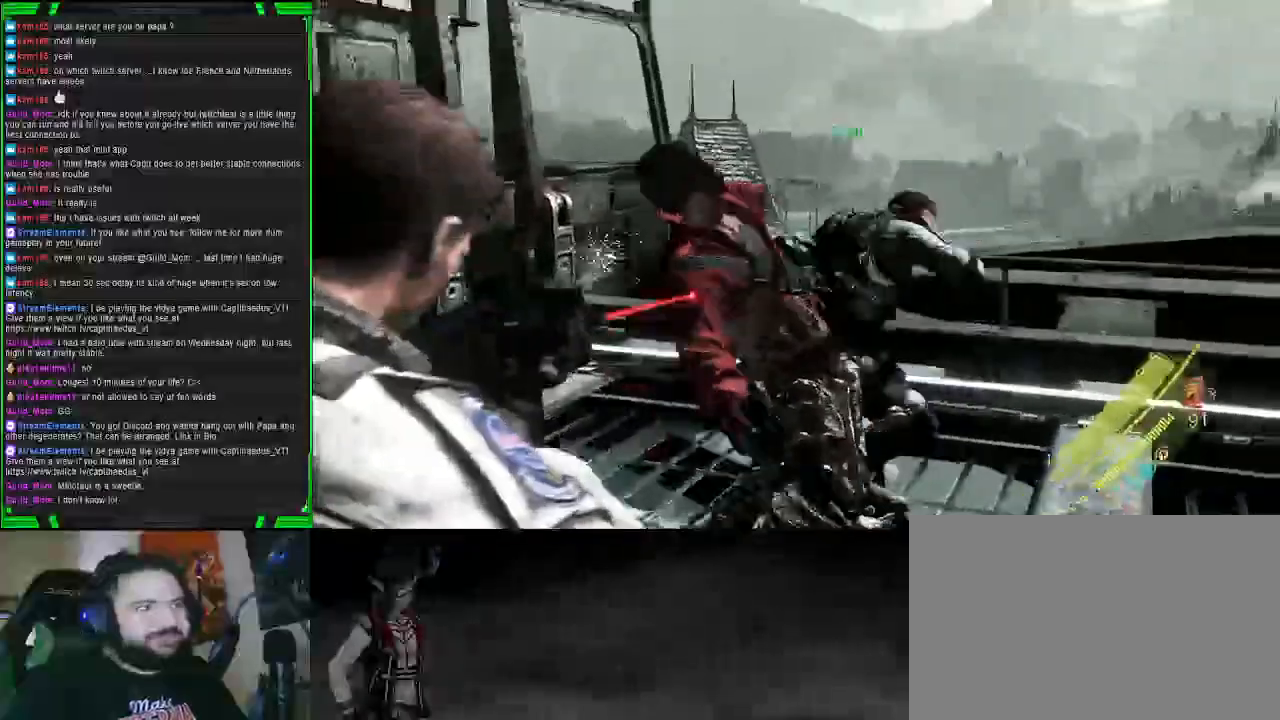
{"buttons": ["L2"], "left_stick": "down-left", "right_stick": "center", "events": [[117, "right_stick", "center"]]}
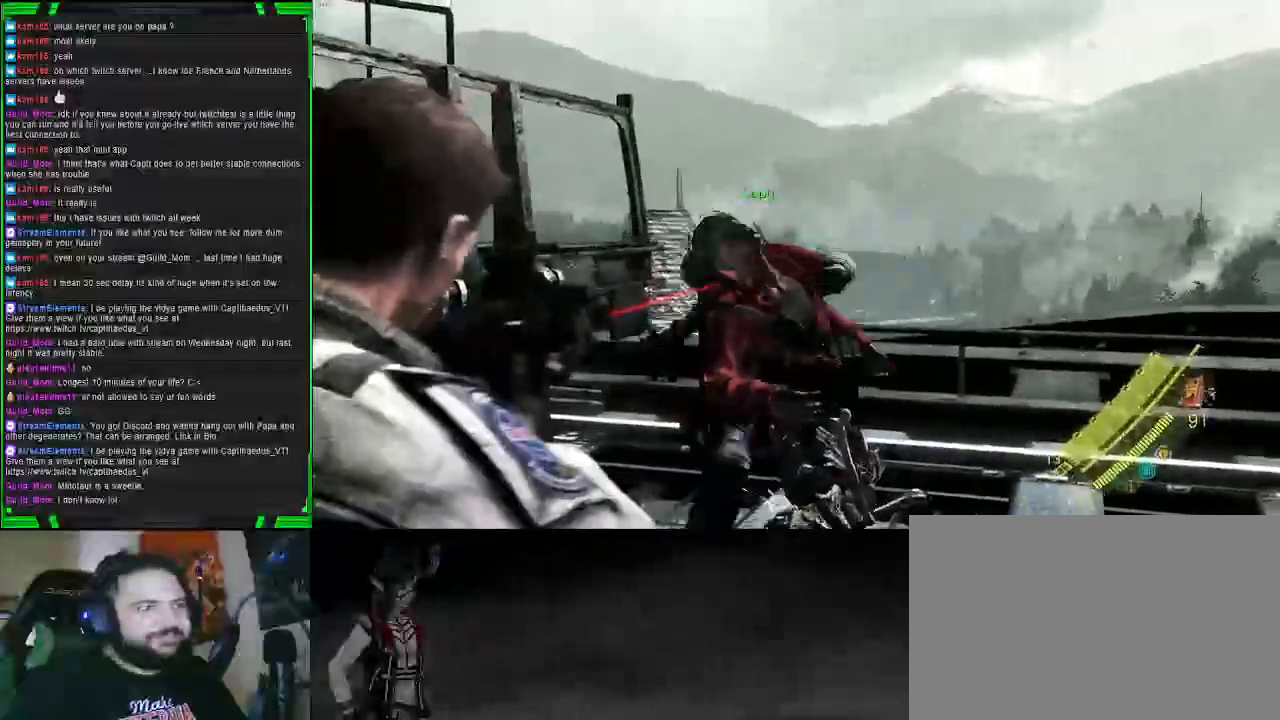
{"buttons": [], "left_stick": "center", "right_stick": "down-left", "events": [[317, "right_stick", "down"], [367, "L2", "up"], [367, "left_stick", "center"], [417, "right_stick", "down-left"]]}
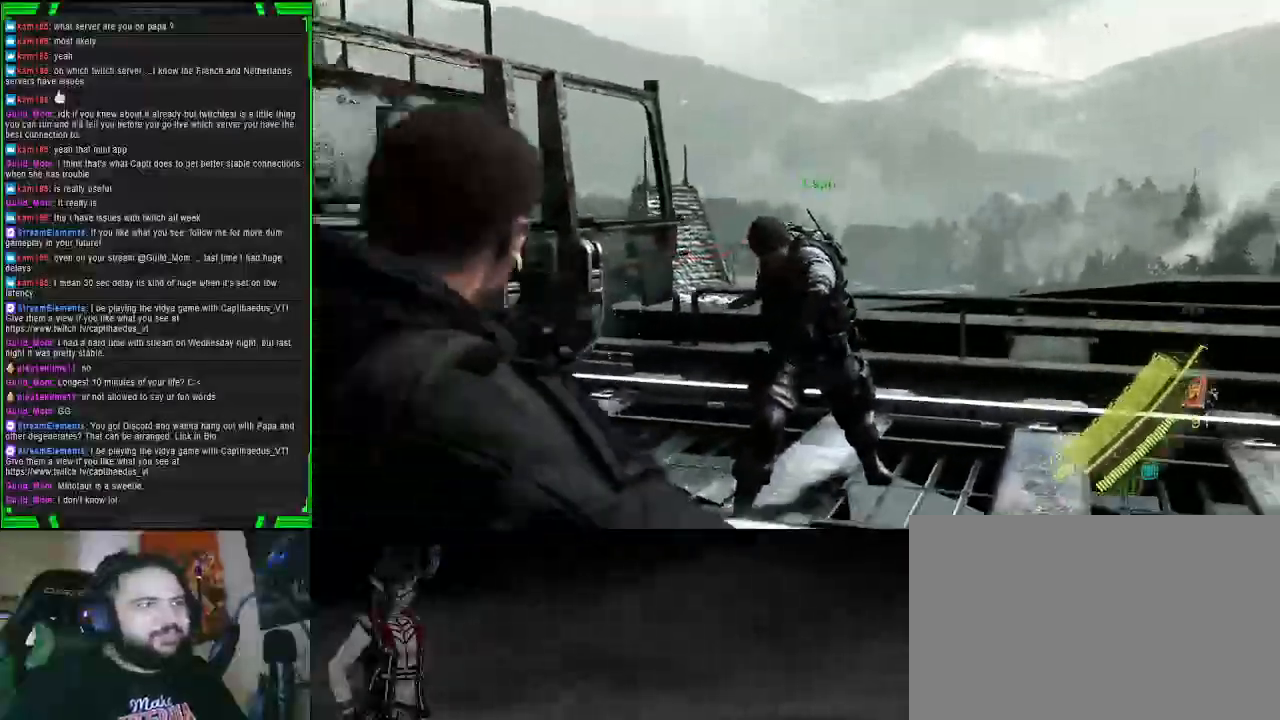
{"buttons": [], "left_stick": "center", "right_stick": "left", "events": [[100, "right_stick", "center"], [267, "right_stick", "left"]]}
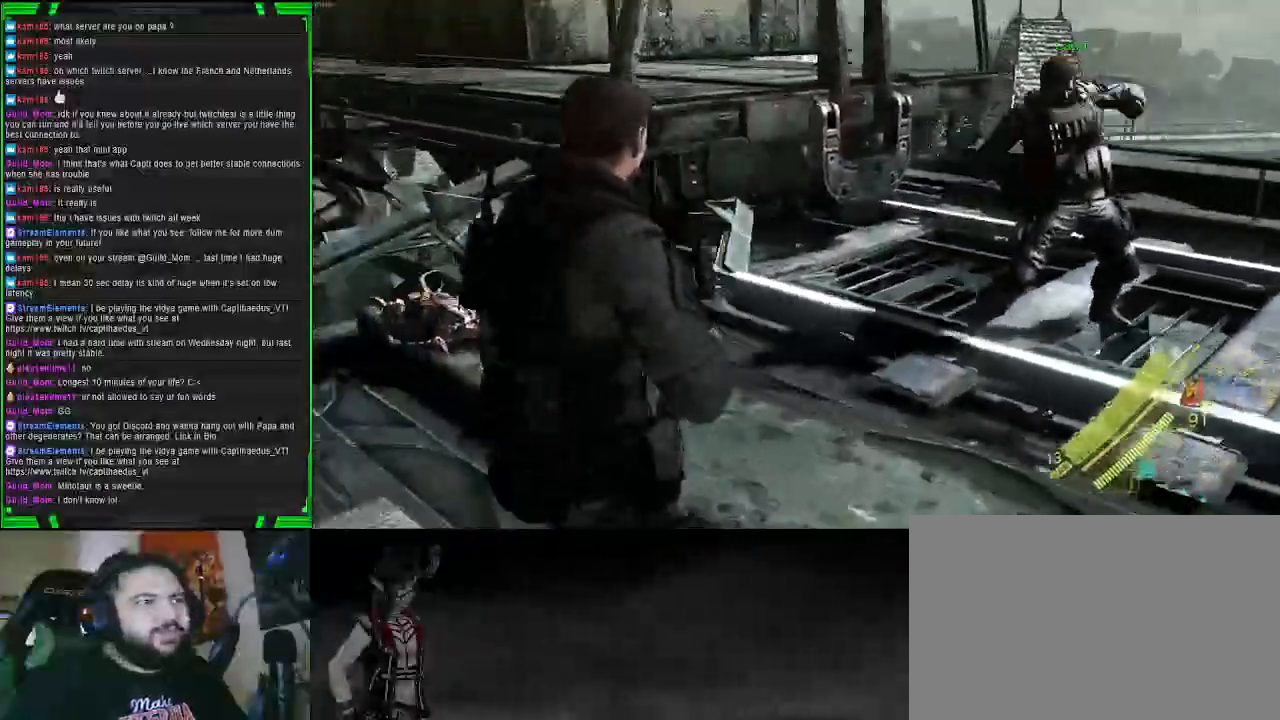
{"buttons": [], "left_stick": "up-right", "right_stick": "center", "events": [[183, "left_stick", "up"], [367, "left_stick", "up-right"], [367, "right_stick", "center"]]}
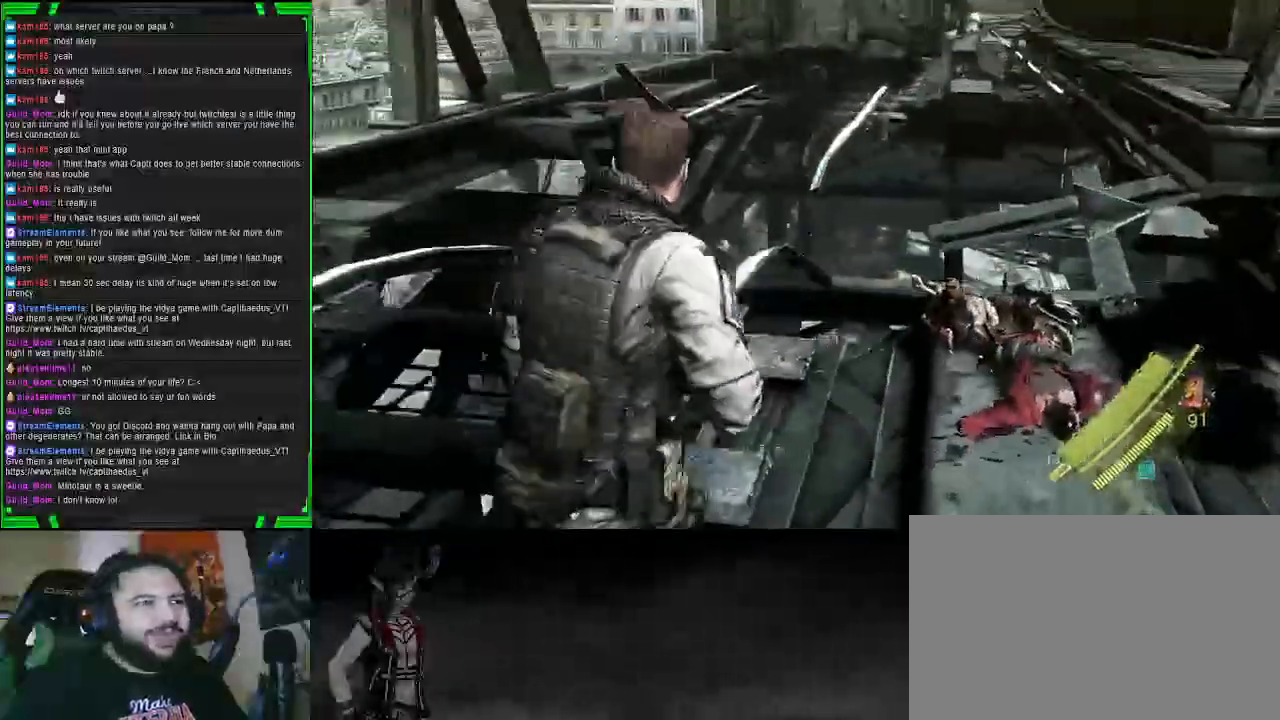
{"buttons": ["R2"], "left_stick": "up-right", "right_stick": "down-left", "events": [[83, "right_stick", "down-right"], [133, "right_stick", "down"], [250, "right_stick", "down-left"], [433, "R2", "down"]]}
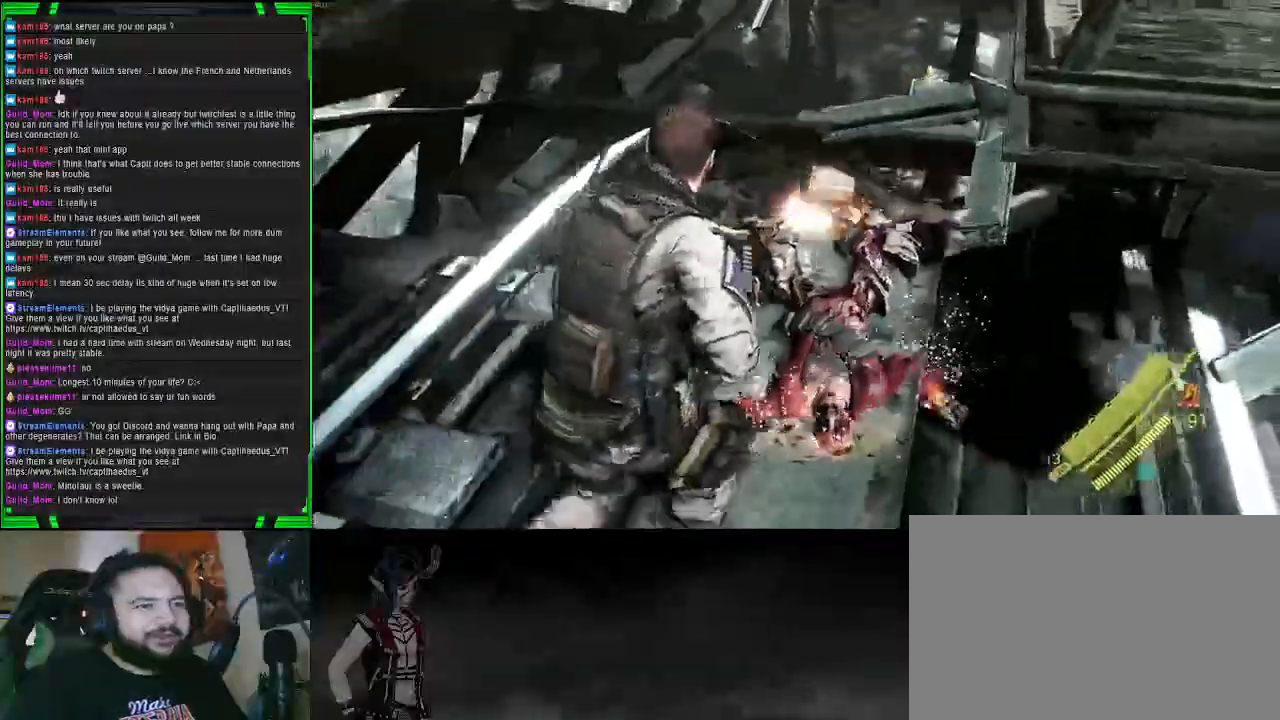
{"buttons": [], "left_stick": "center", "right_stick": "down-left", "events": [[67, "R2", "up"], [67, "left_stick", "center"]]}
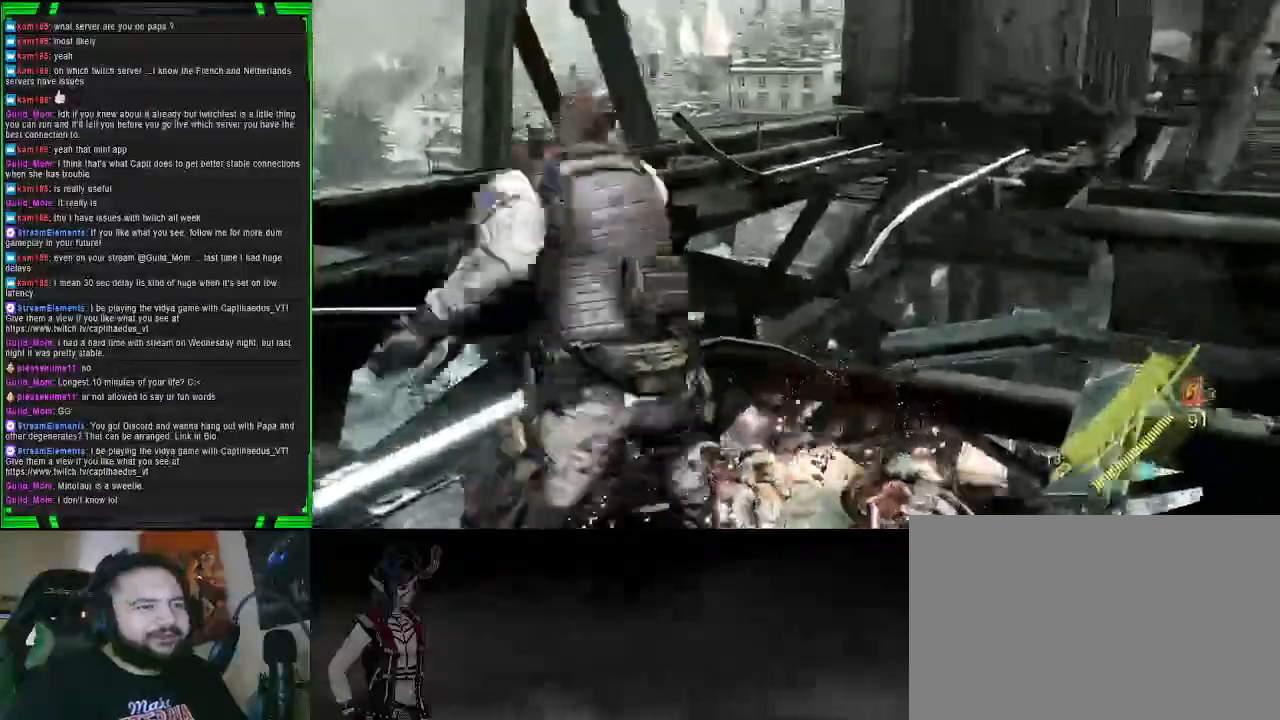
{"buttons": [], "left_stick": "center", "right_stick": "right", "events": [[33, "right_stick", "right"]]}
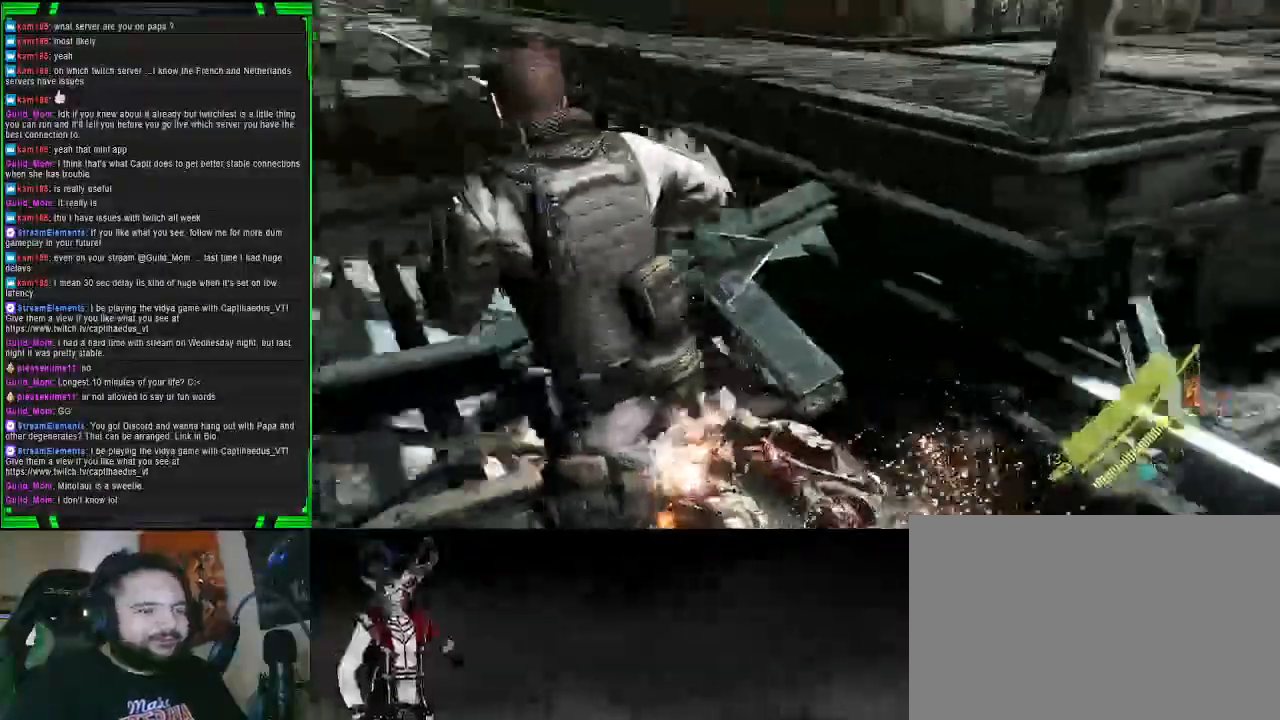
{"buttons": [], "left_stick": "up", "right_stick": "up-right", "events": [[33, "left_stick", "up-right"], [83, "left_stick", "up"], [183, "right_stick", "up-right"]]}
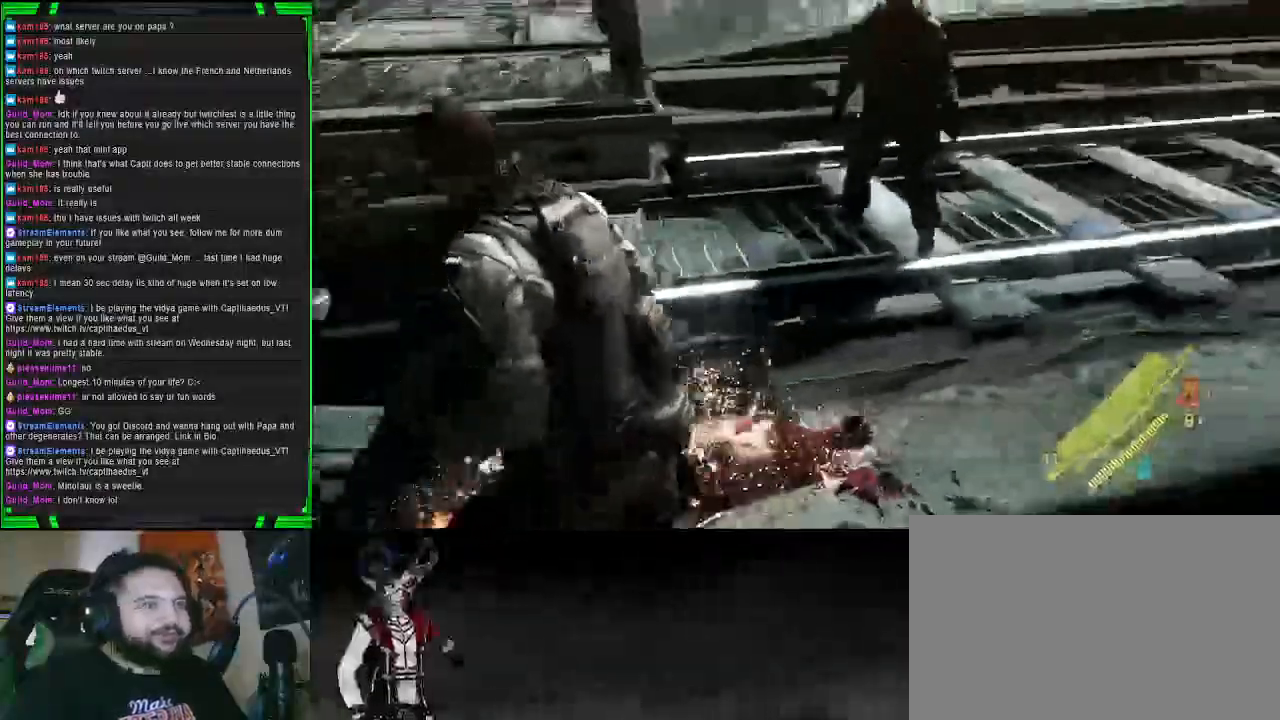
{"buttons": [], "left_stick": "right", "right_stick": "center", "events": [[50, "SQUARE", "down"], [67, "right_stick", "center"], [167, "SQUARE", "up"], [217, "left_stick", "up-right"], [300, "SQUARE", "down"], [450, "SQUARE", "up"], [483, "left_stick", "right"]]}
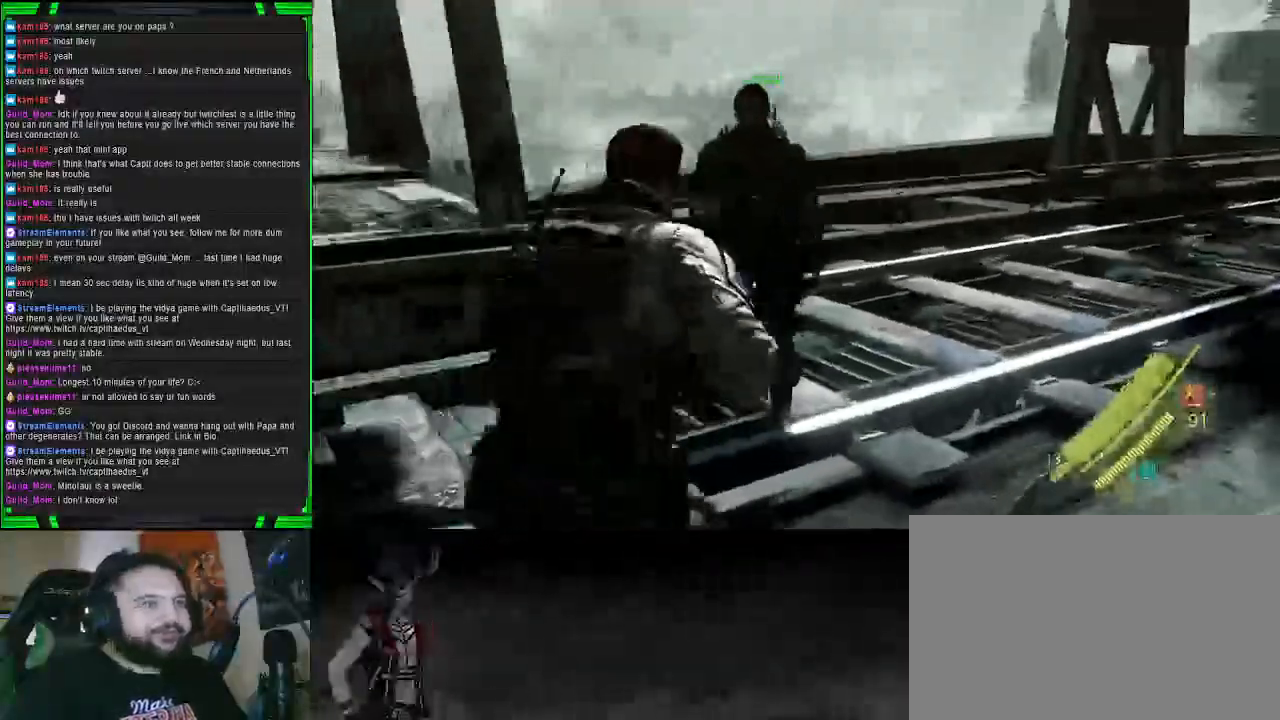
{"buttons": [], "left_stick": "up-right", "right_stick": "right", "events": [[167, "right_stick", "right"], [333, "left_stick", "up-right"]]}
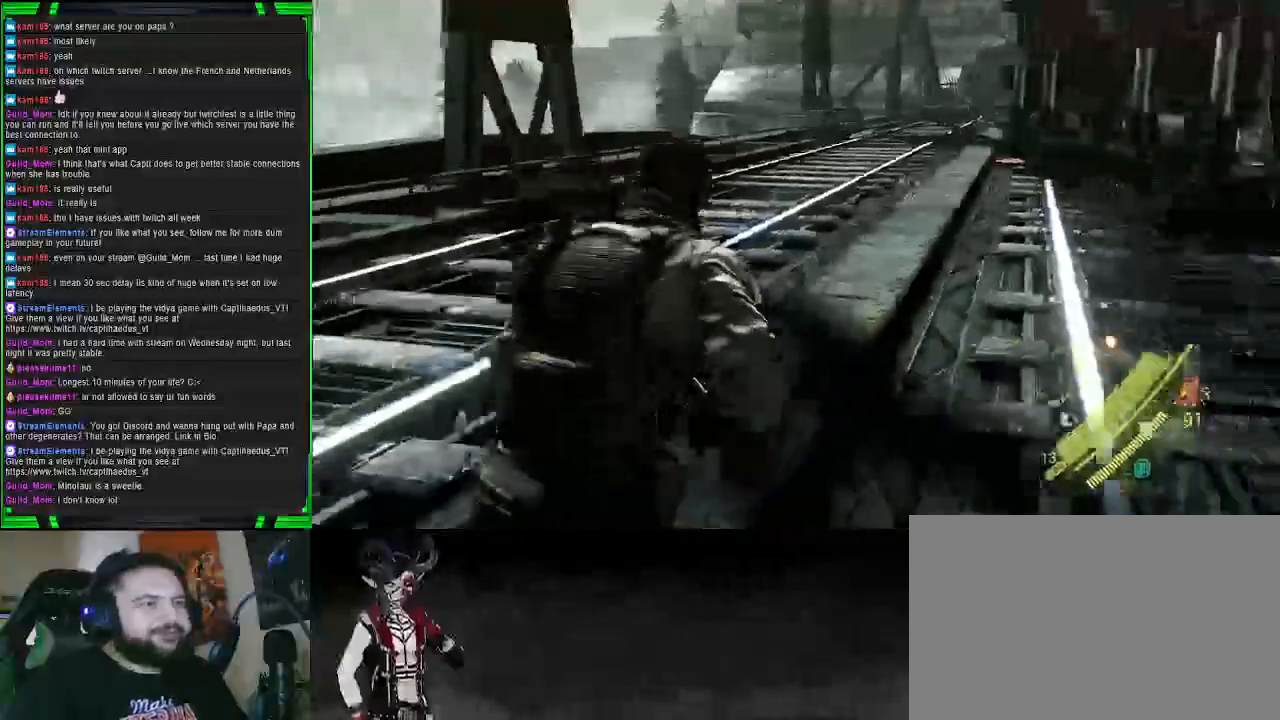
{"buttons": [], "left_stick": "up", "right_stick": "right", "events": [[83, "right_stick", "center"], [117, "left_stick", "up"], [450, "right_stick", "right"]]}
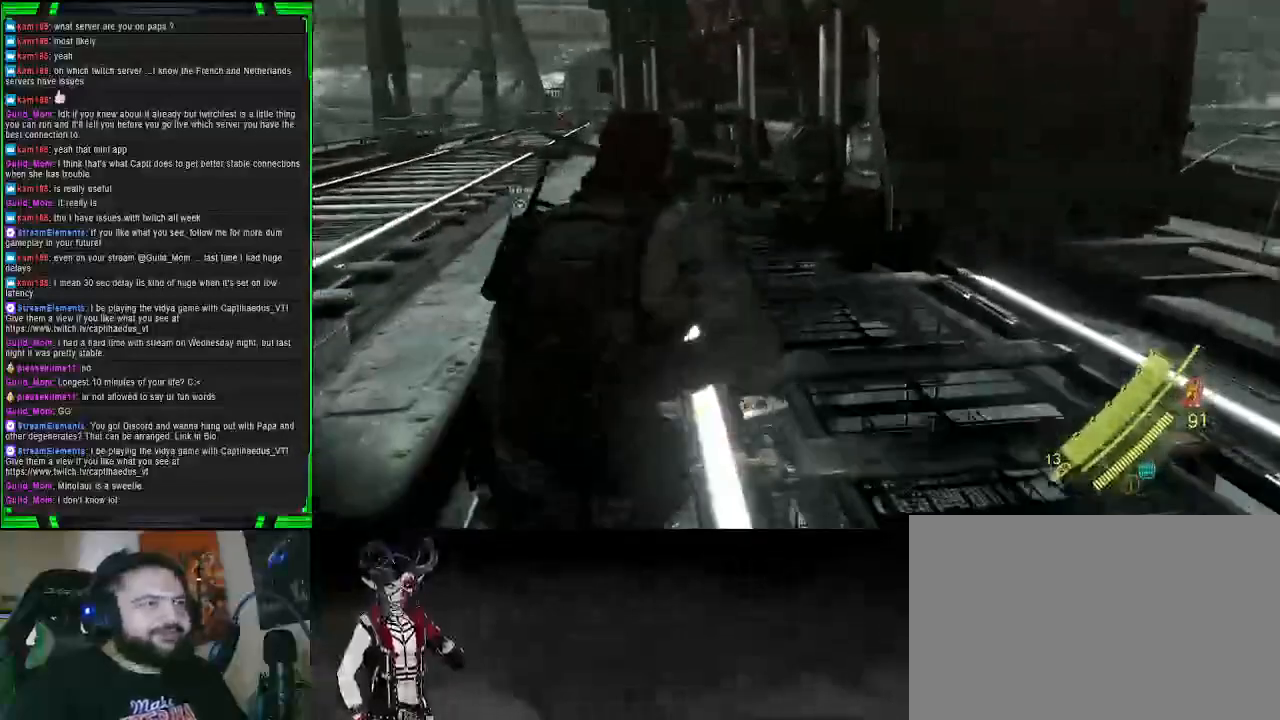
{"buttons": [], "left_stick": "up", "right_stick": "center", "events": [[100, "right_stick", "center"]]}
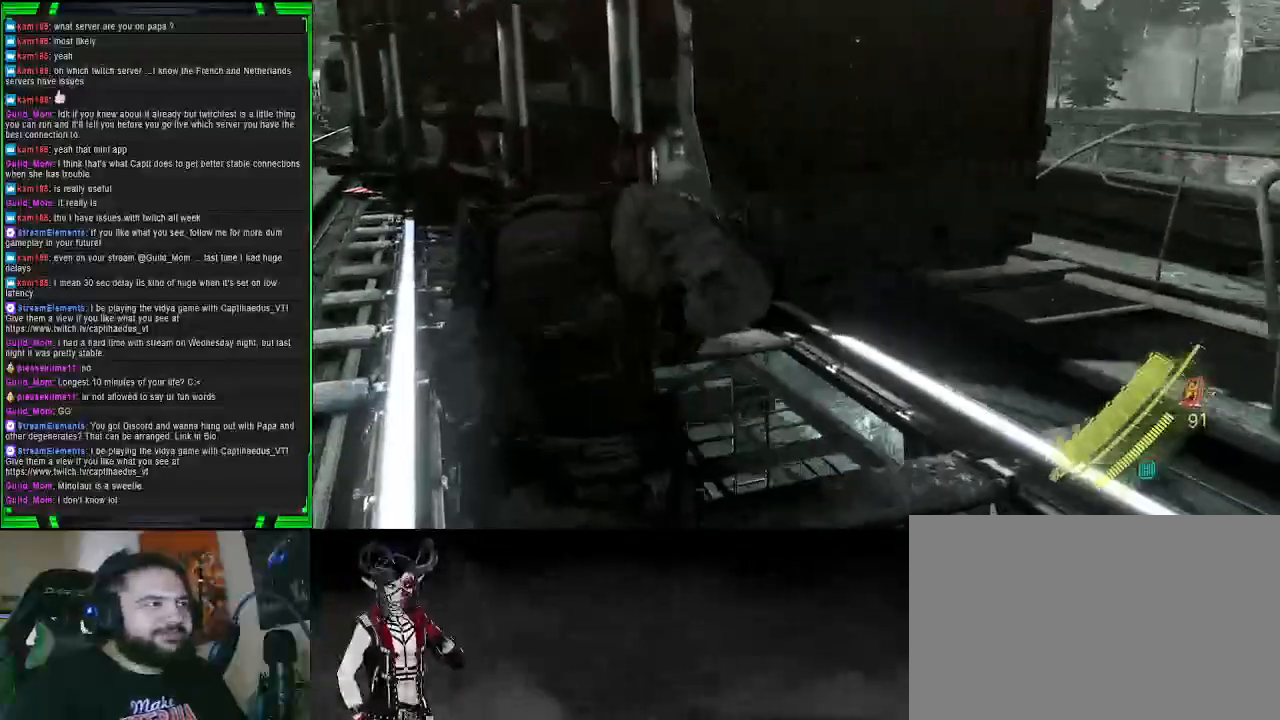
{"buttons": [], "left_stick": "up-left", "right_stick": "right", "events": [[183, "right_stick", "right"], [233, "left_stick", "up-left"]]}
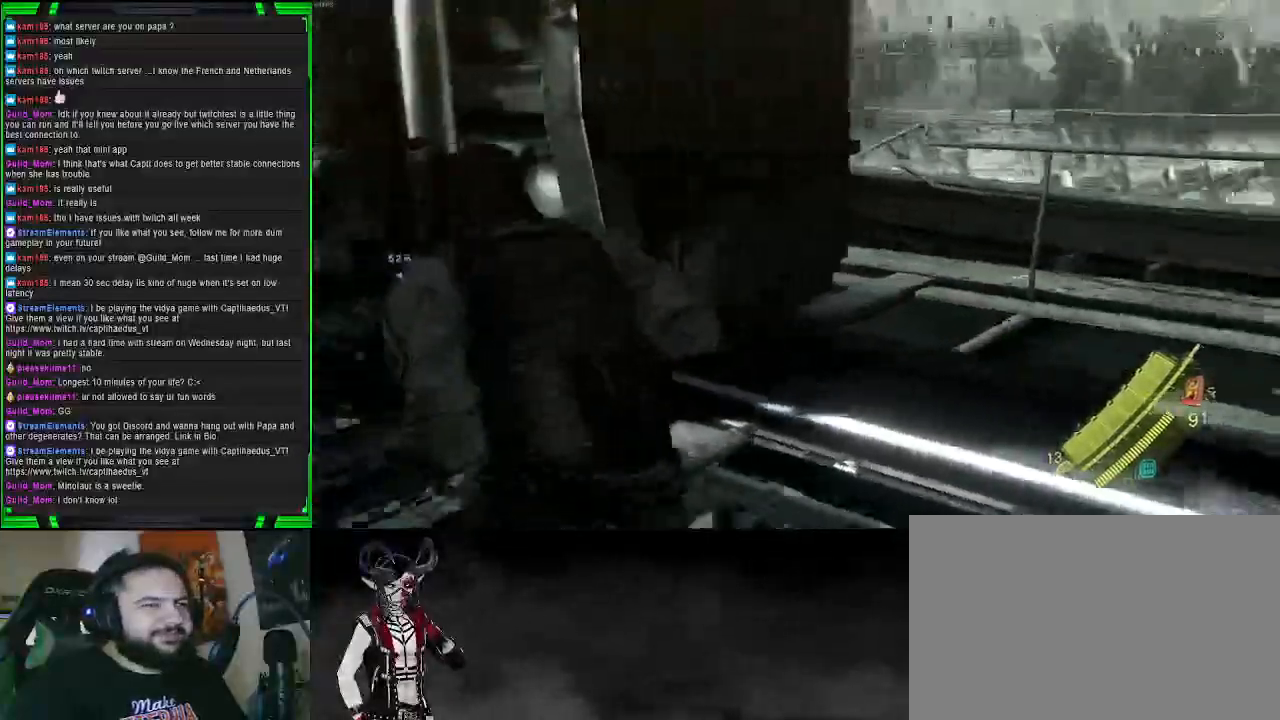
{"buttons": [], "left_stick": "down", "right_stick": "right", "events": [[50, "left_stick", "left"], [150, "left_stick", "down-left"], [267, "left_stick", "down"]]}
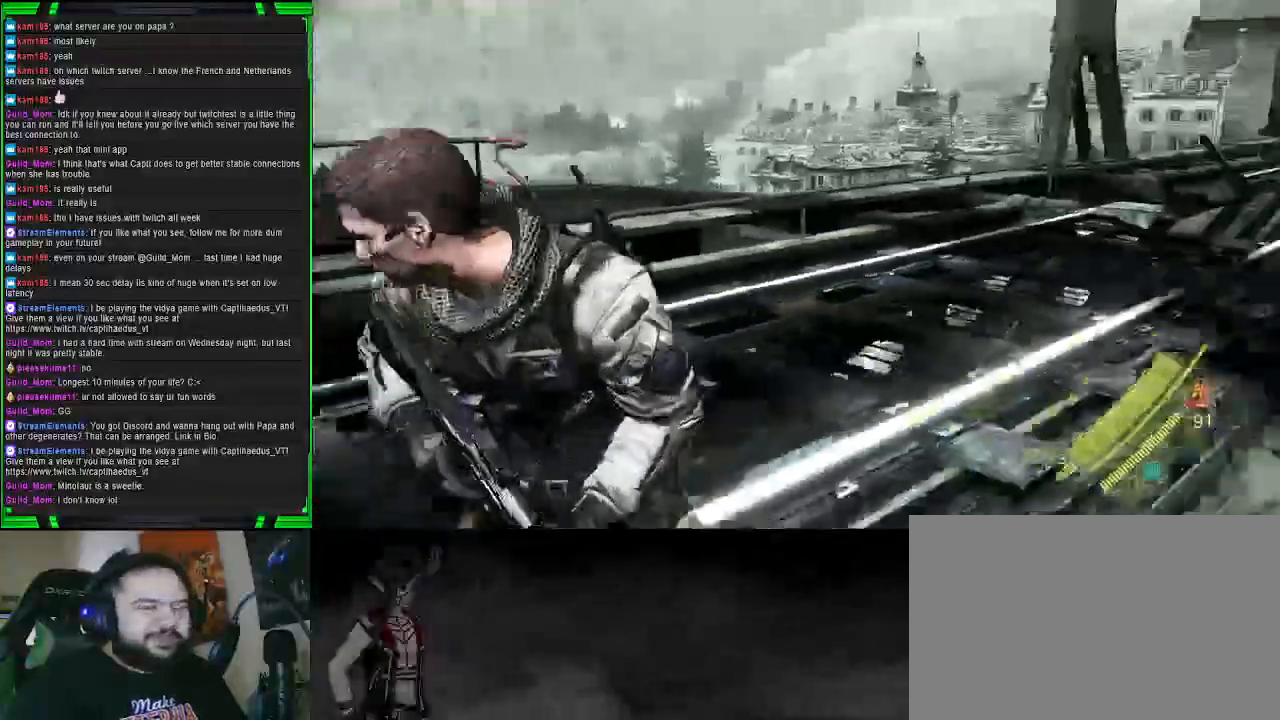
{"buttons": [], "left_stick": "down-right", "right_stick": "up-right", "events": [[67, "left_stick", "down-right"], [267, "right_stick", "up-right"]]}
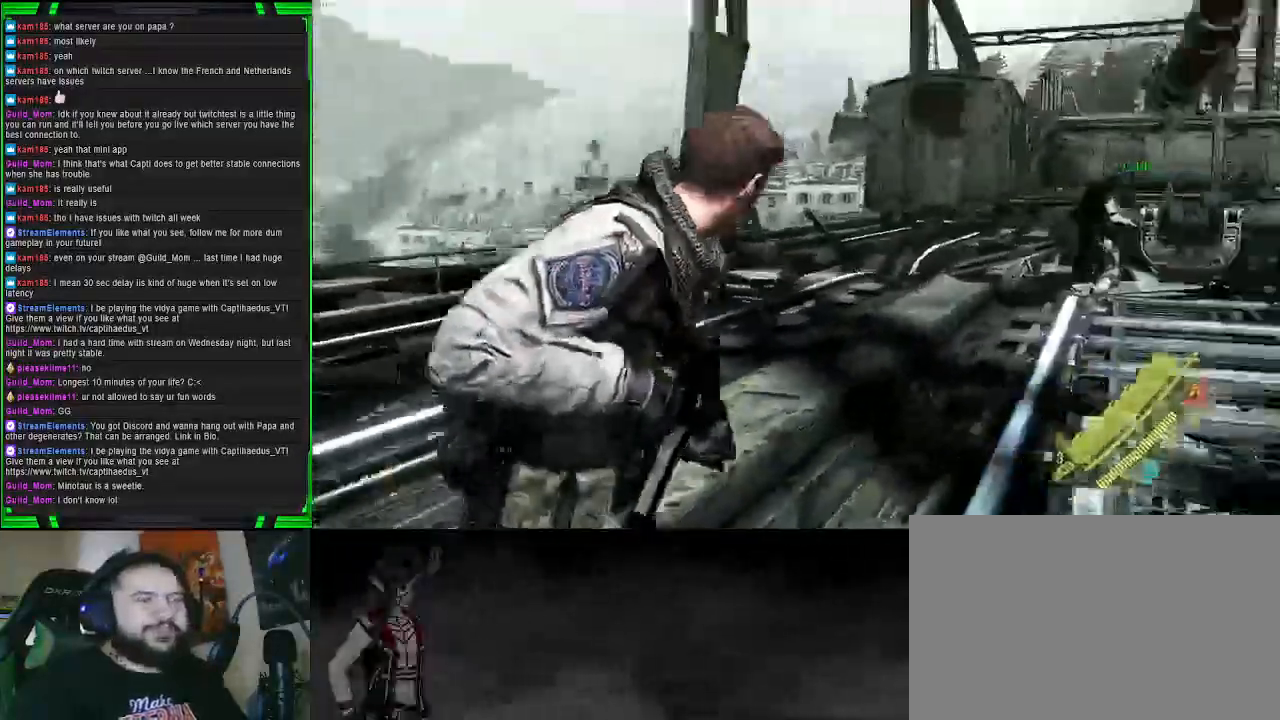
{"buttons": [], "left_stick": "down-right", "right_stick": "center", "events": [[33, "right_stick", "center"]]}
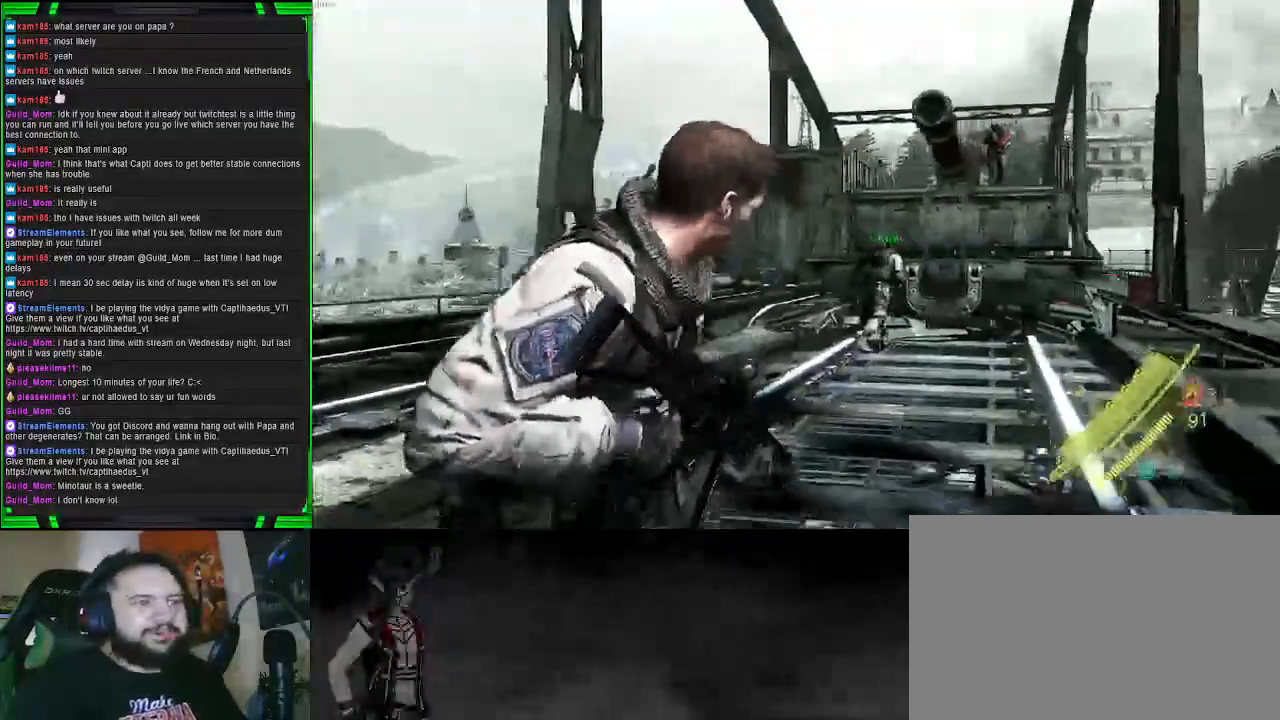
{"buttons": [], "left_stick": "up-right", "right_stick": "center", "events": [[250, "right_stick", "up"], [433, "left_stick", "up-right"], [467, "right_stick", "center"]]}
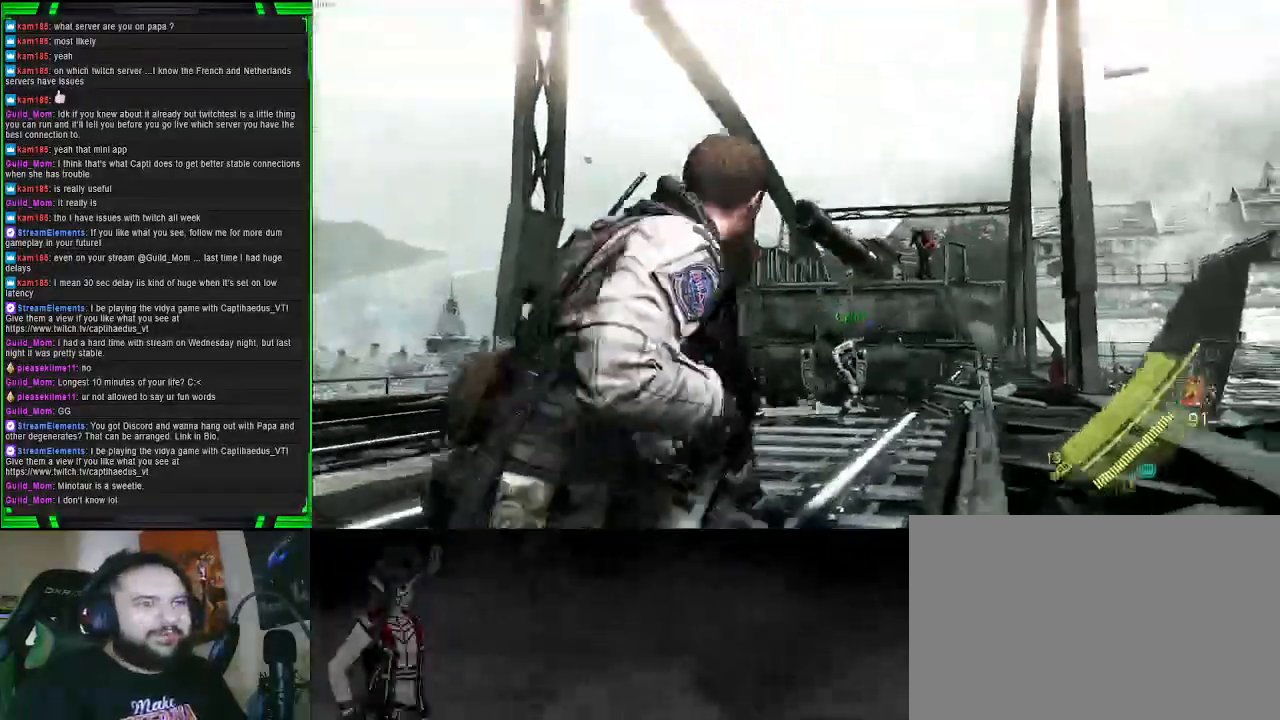
{"buttons": ["L2"], "left_stick": "center", "right_stick": "center", "events": [[200, "right_stick", "right"], [283, "L2", "down"], [450, "right_stick", "center"], [483, "left_stick", "center"]]}
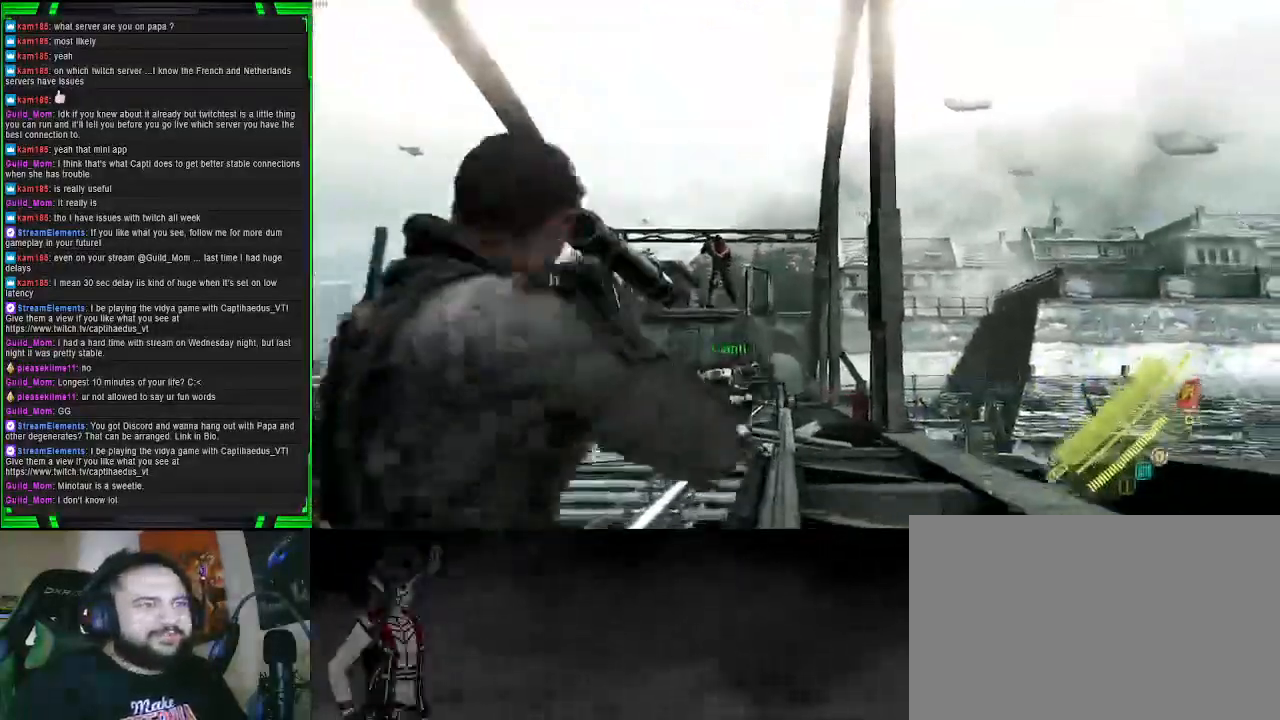
{"buttons": ["L2"], "left_stick": "center", "right_stick": "right", "events": [[50, "right_stick", "left"], [350, "right_stick", "center"], [450, "right_stick", "right"]]}
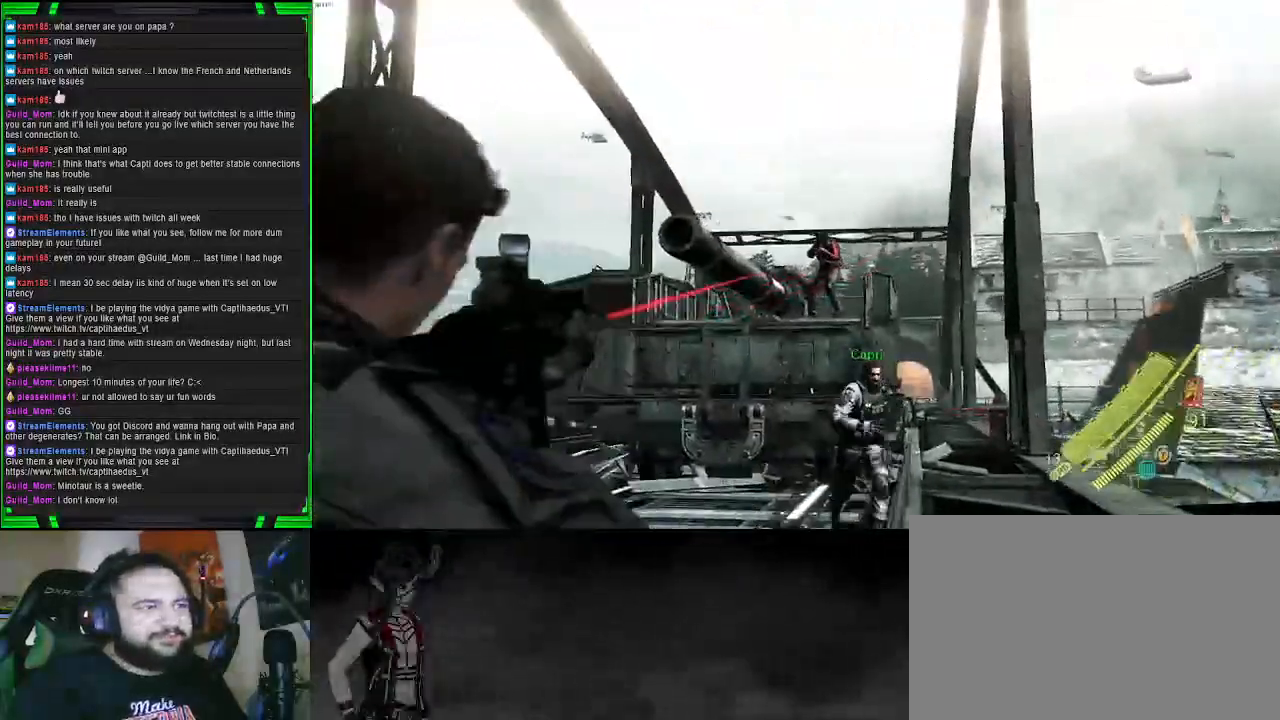
{"buttons": ["L2", "R2"], "left_stick": "center", "right_stick": "center", "events": [[267, "right_stick", "center"], [450, "R2", "down"]]}